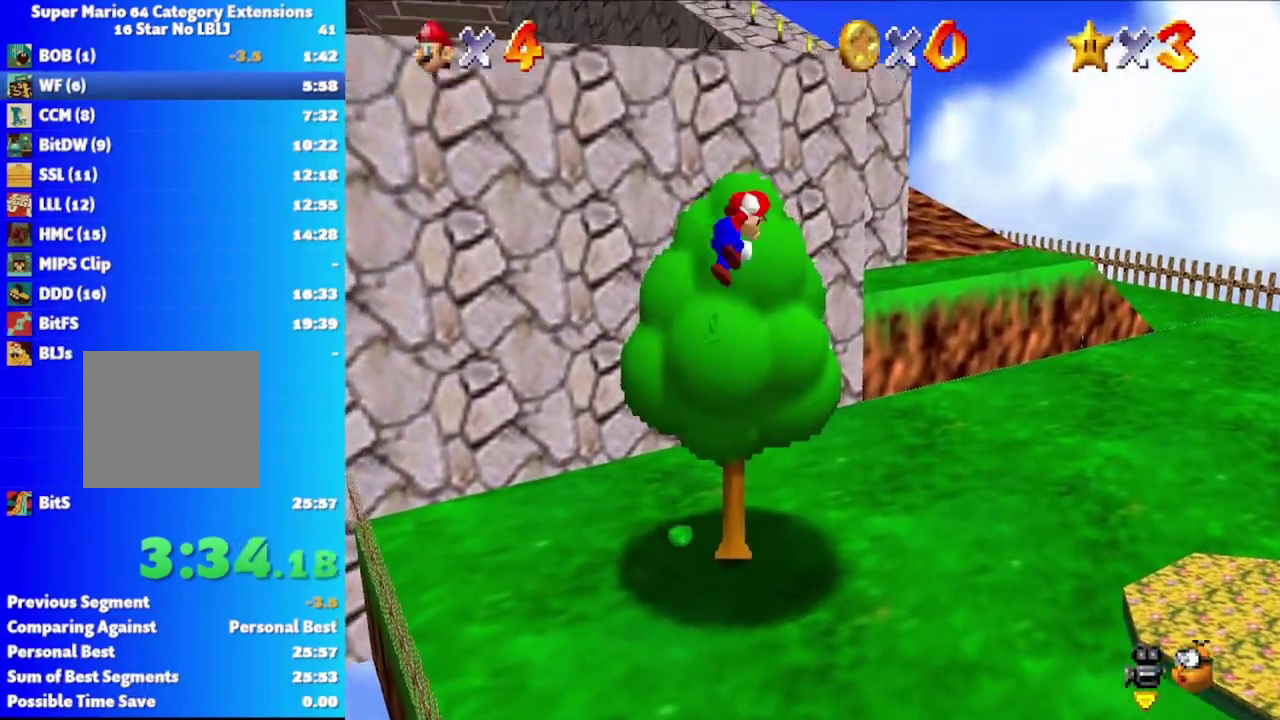
Gameplay with a controller (Xbox layout); each line is a JSON object with the inputs held at the frame after it. "events" lists button and stick changes between this image and that frame as [ms after this image, input, new state], when the widget could be followed in between.
{"buttons": ["A", "X"], "left_stick": "up", "right_stick": "center", "events": [[100, "X", "down"]]}
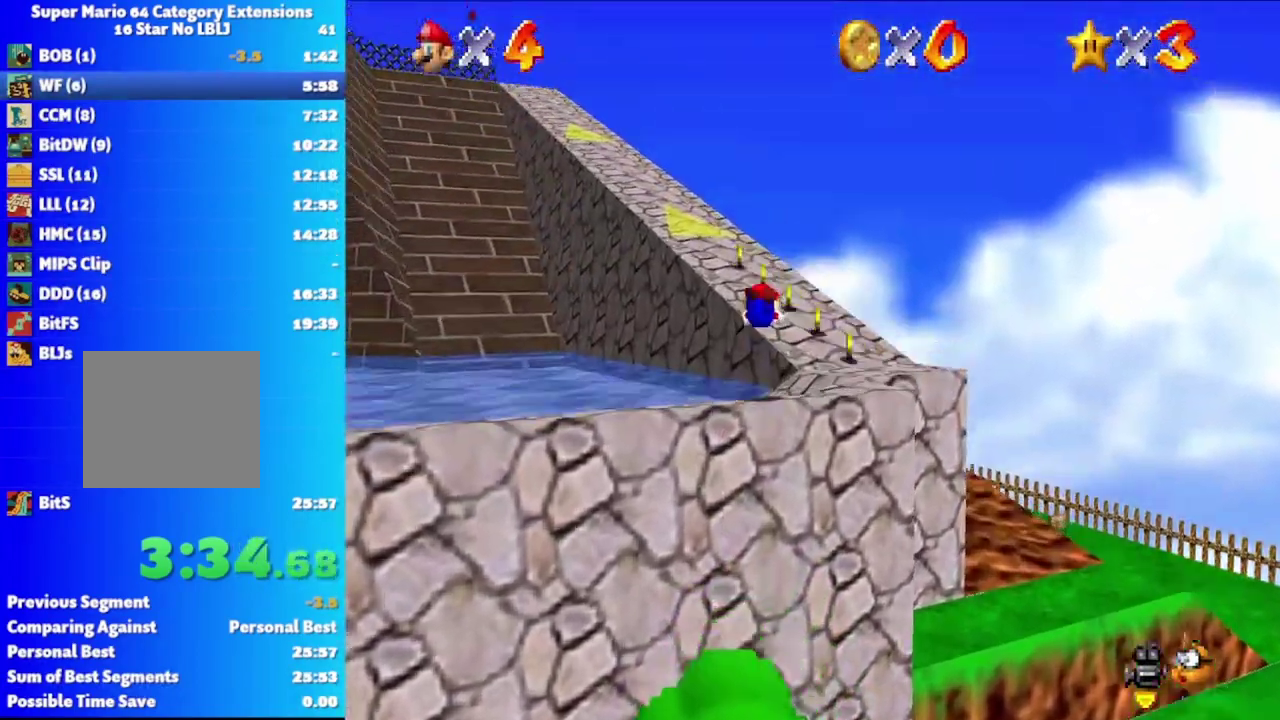
{"buttons": [], "left_stick": "up-right", "right_stick": "center", "events": [[67, "left_stick", "up-right"], [117, "A", "up"], [133, "X", "up"], [350, "A", "down"], [467, "A", "up"]]}
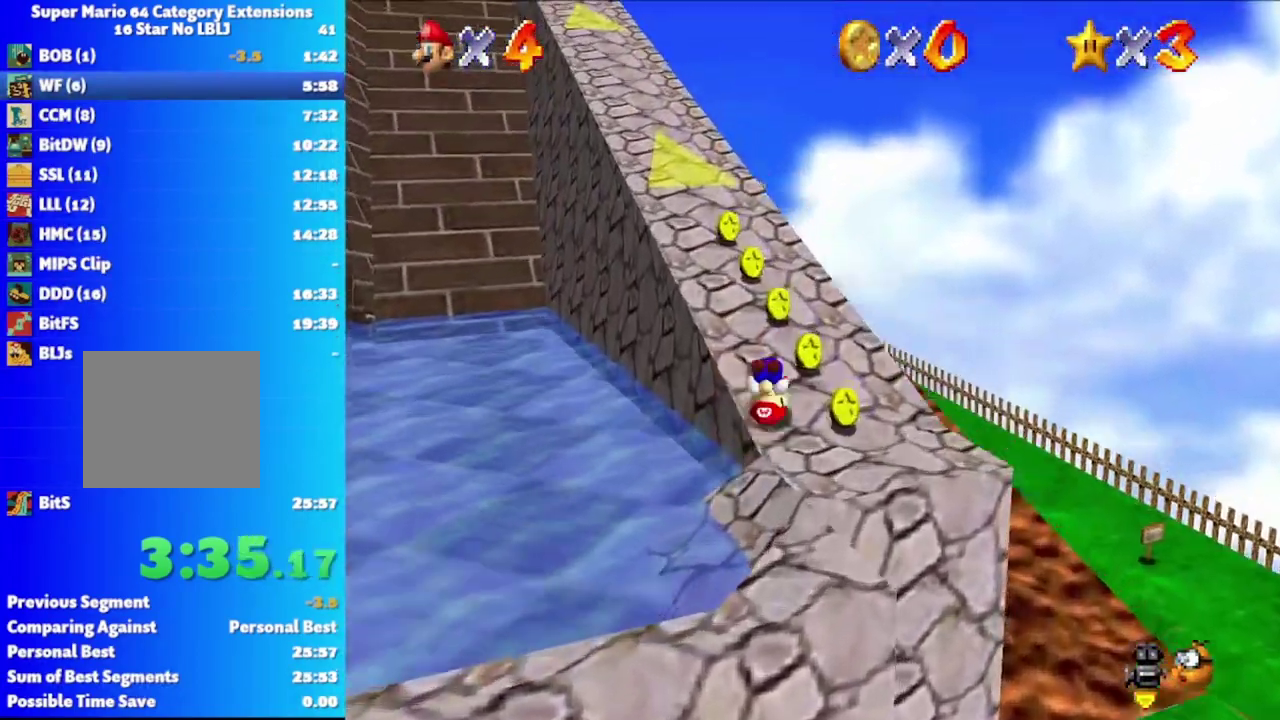
{"buttons": ["A", "X"], "left_stick": "up", "right_stick": "center", "events": [[83, "left_stick", "up"], [417, "A", "down"], [500, "X", "down"]]}
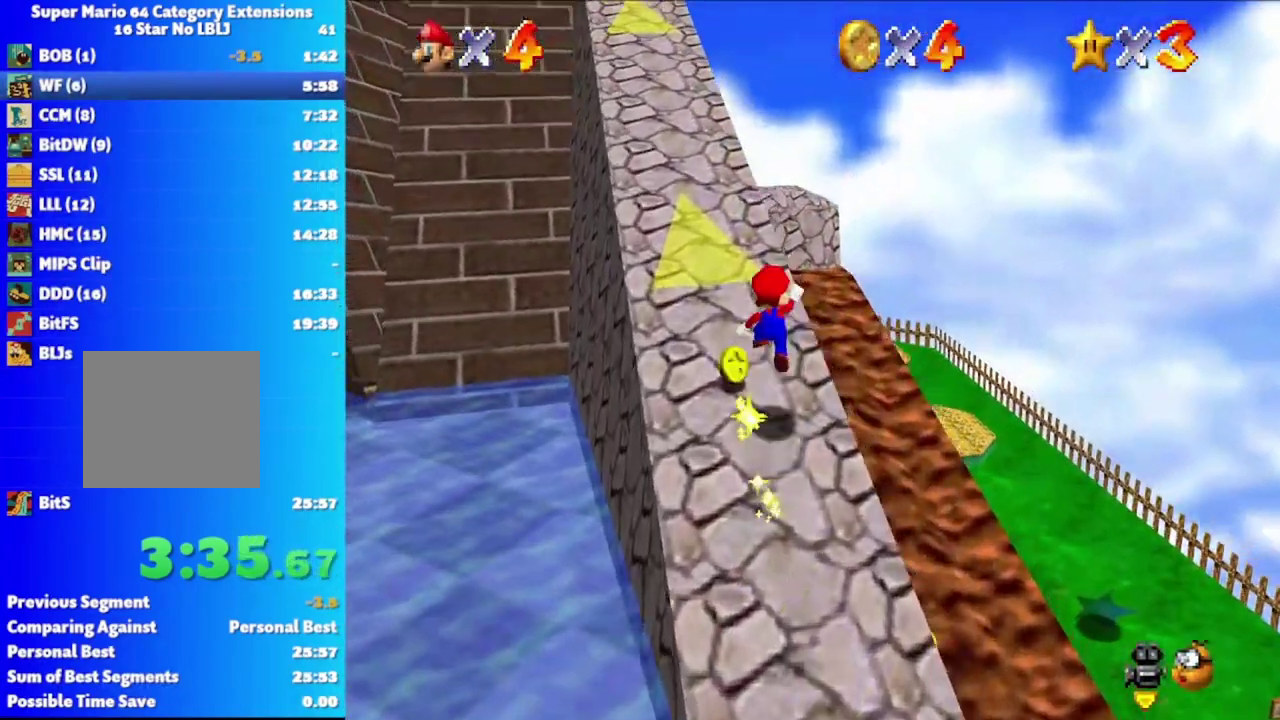
{"buttons": [], "left_stick": "up-left", "right_stick": "center", "events": [[217, "left_stick", "up-left"], [400, "A", "up"], [400, "X", "up"]]}
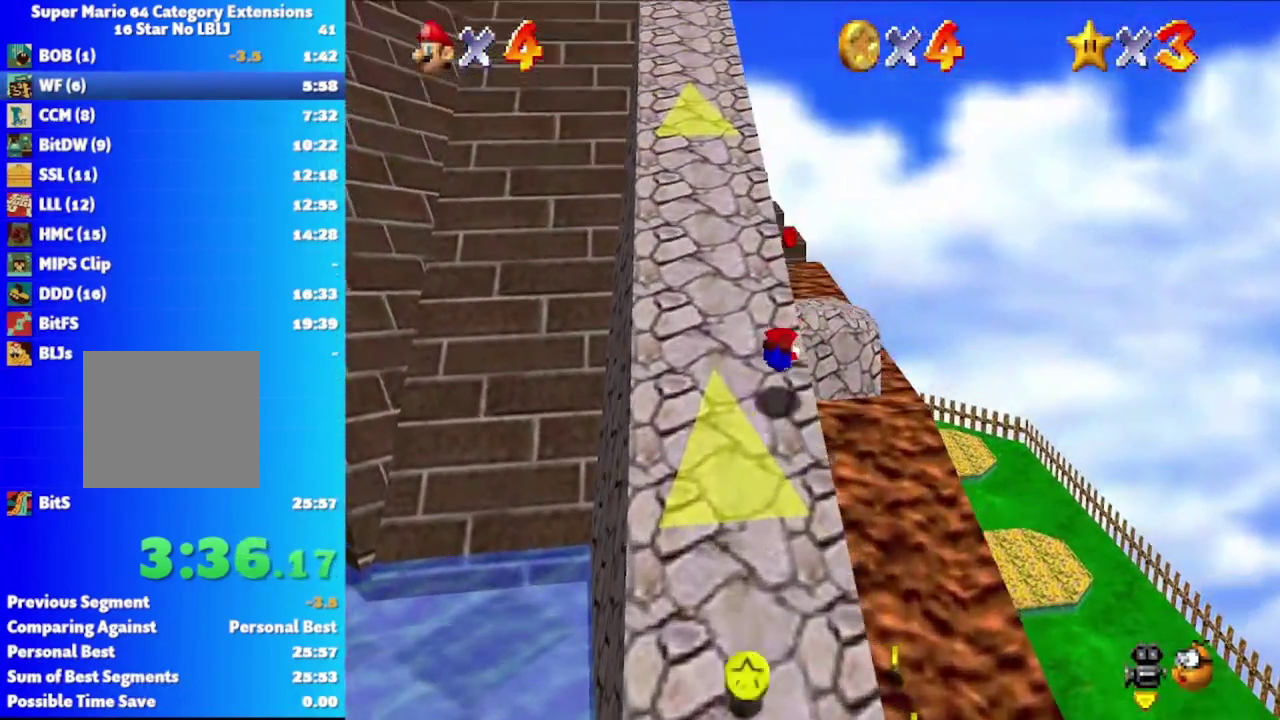
{"buttons": ["A"], "left_stick": "up", "right_stick": "center", "events": [[83, "A", "down"], [117, "left_stick", "up"], [183, "A", "up"], [500, "A", "down"]]}
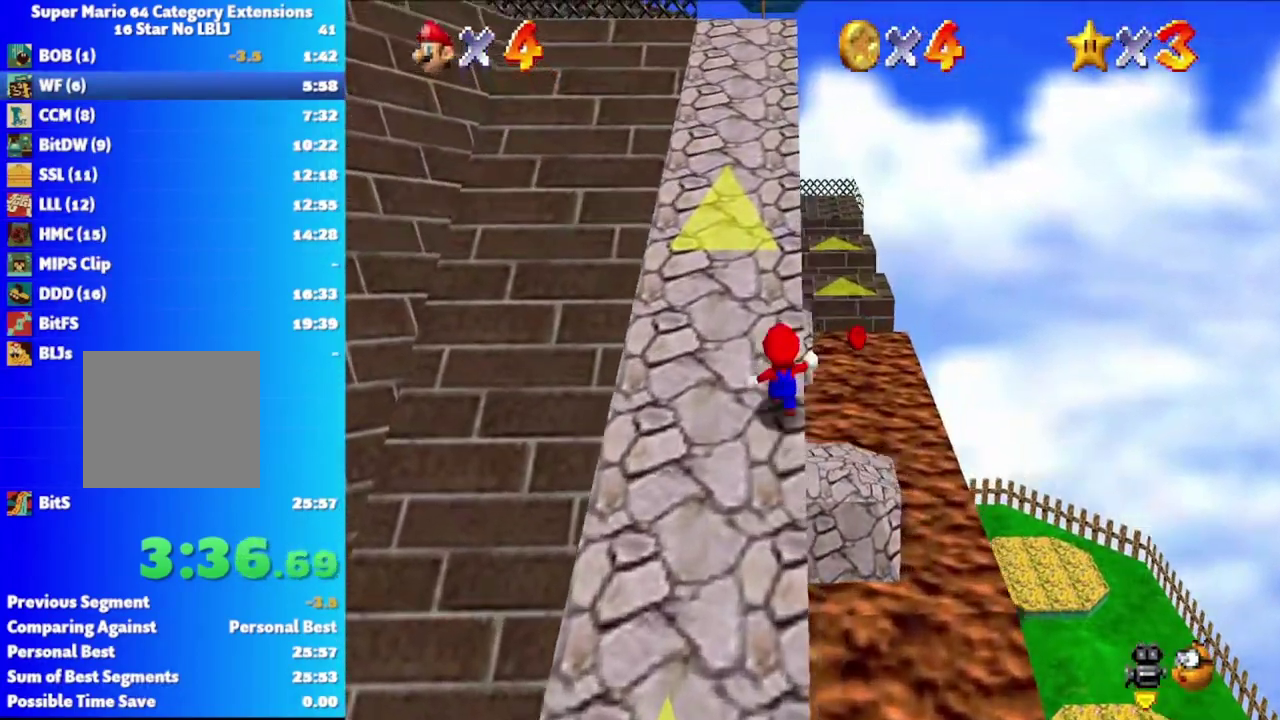
{"buttons": ["X"], "left_stick": "up", "right_stick": "center", "events": [[100, "X", "down"], [500, "A", "up"]]}
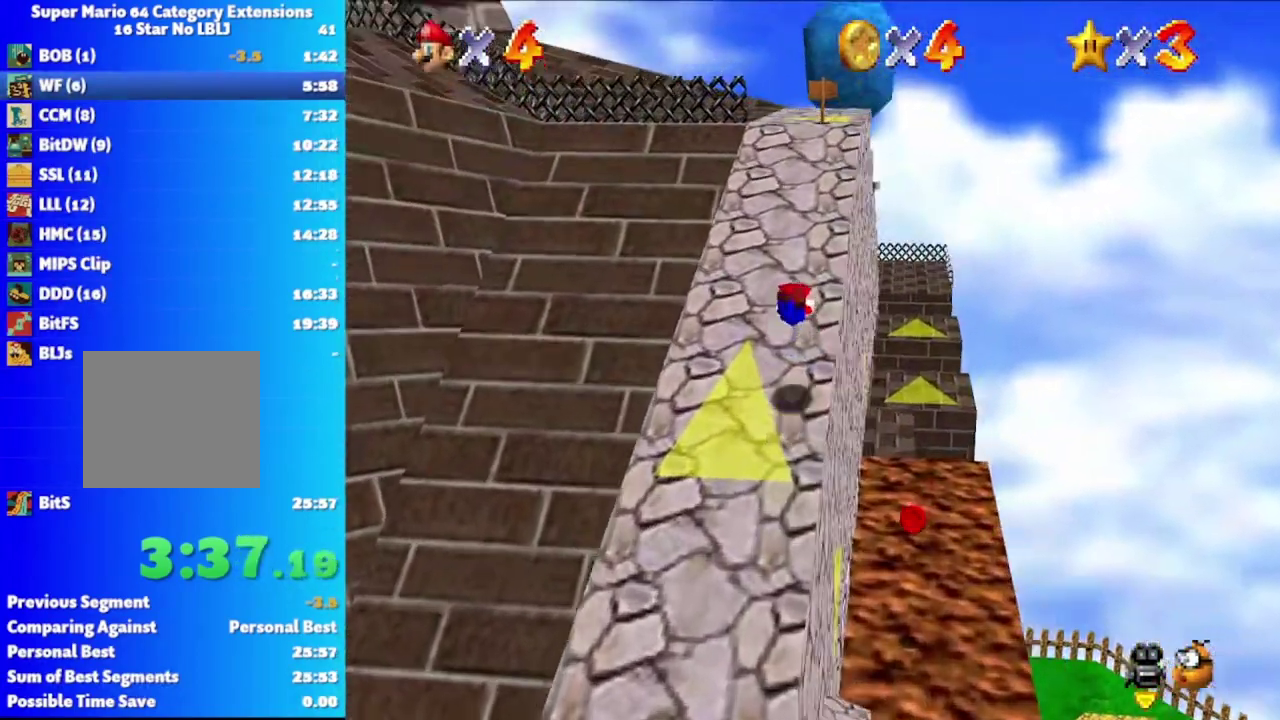
{"buttons": [], "left_stick": "up", "right_stick": "center", "events": [[17, "X", "up"], [200, "A", "down"], [267, "A", "up"], [383, "right_stick", "down-right"], [483, "right_stick", "center"]]}
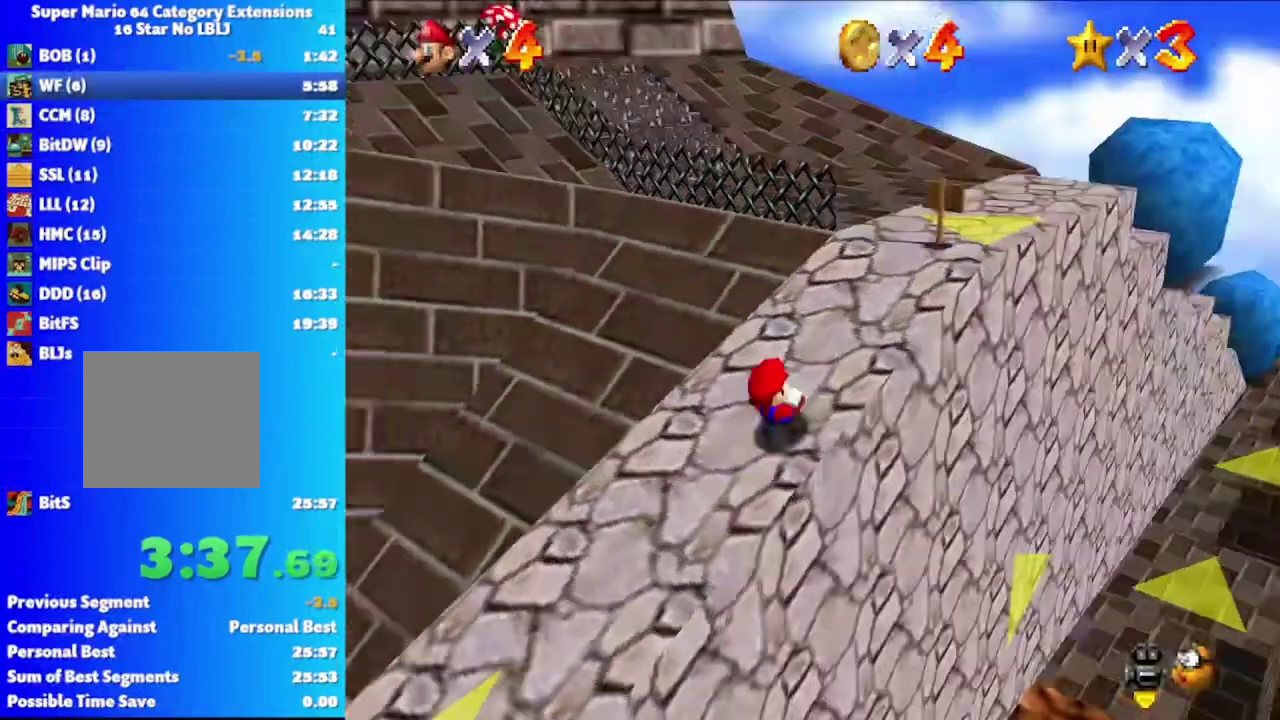
{"buttons": ["A", "X"], "left_stick": "up", "right_stick": "center", "events": [[200, "A", "down"], [300, "X", "down"], [383, "left_stick", "up-right"], [483, "left_stick", "up"]]}
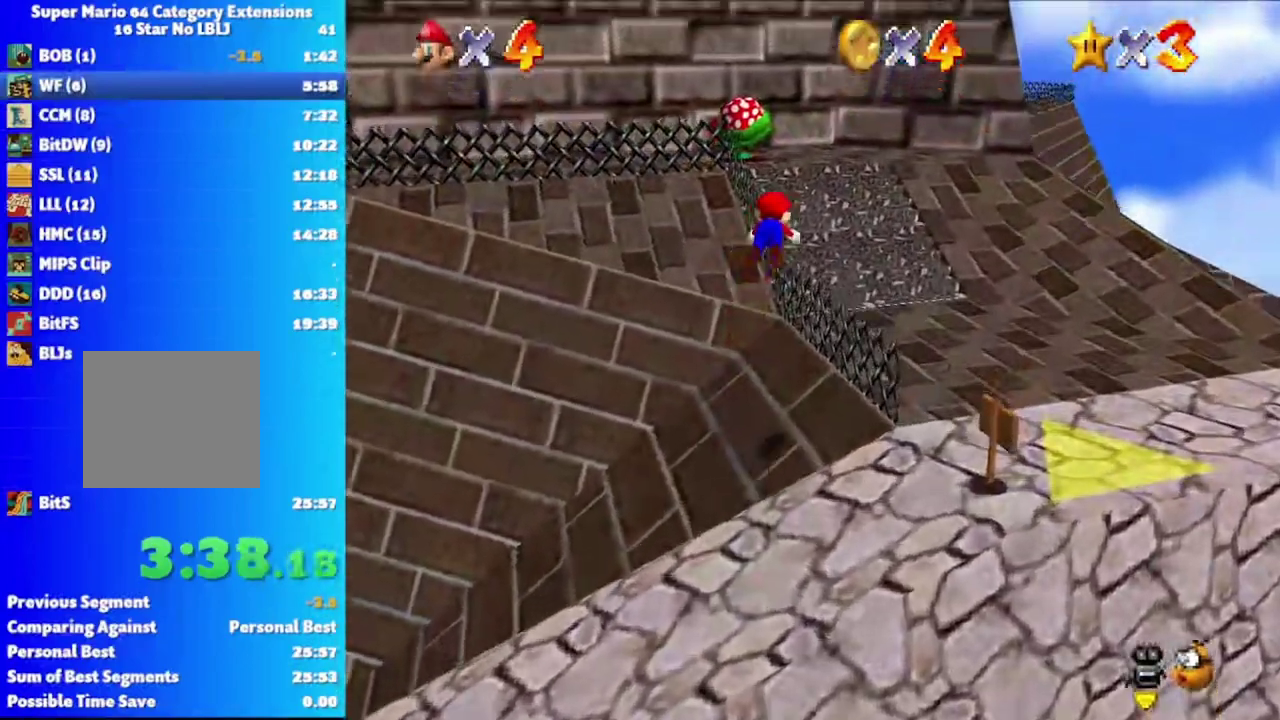
{"buttons": ["A"], "left_stick": "up", "right_stick": "center", "events": [[233, "A", "up"], [250, "X", "up"], [433, "A", "down"]]}
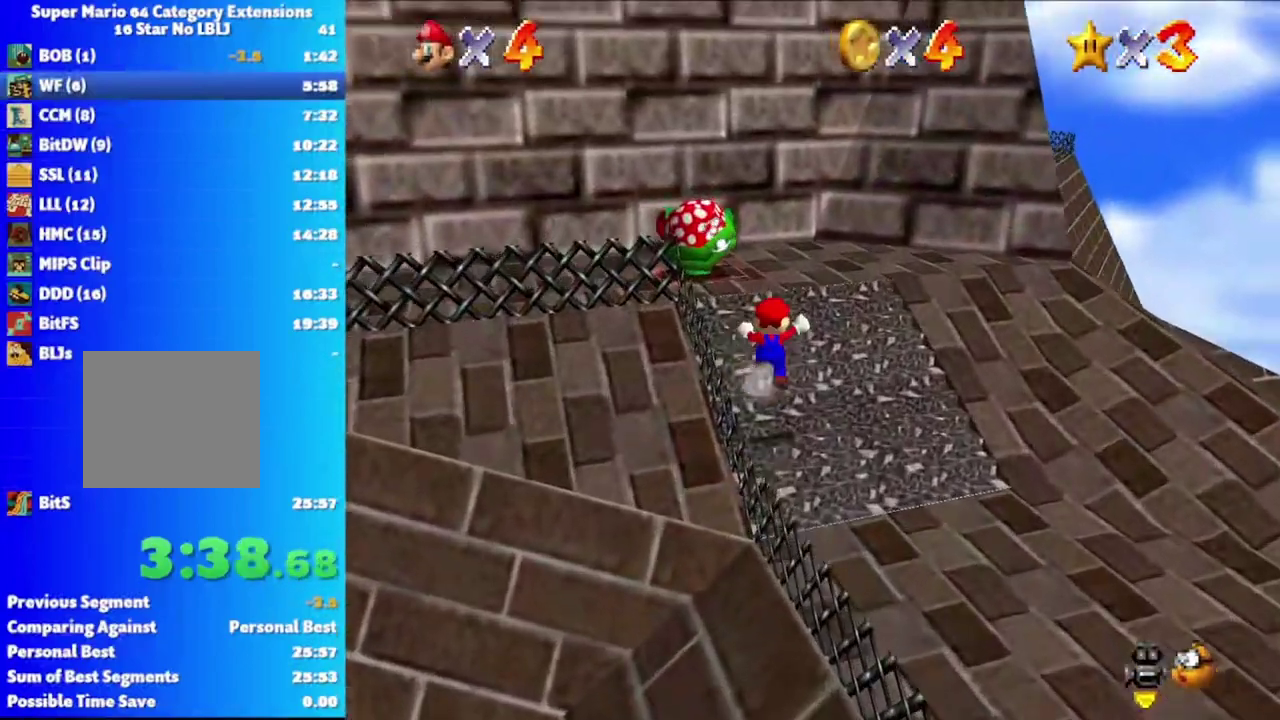
{"buttons": [], "left_stick": "up", "right_stick": "center", "events": [[67, "A", "up"], [233, "A", "down"], [283, "A", "up"]]}
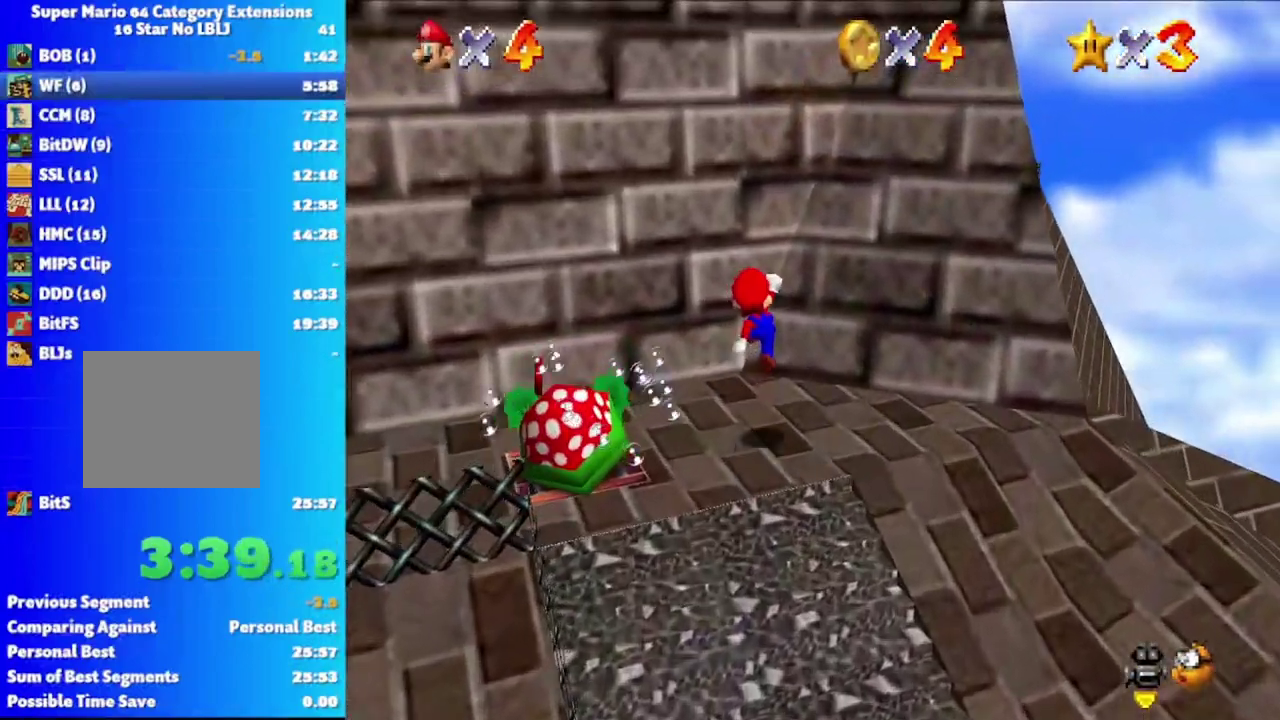
{"buttons": [], "left_stick": "down-right", "right_stick": "center", "events": [[267, "left_stick", "left"], [333, "left_stick", "down-left"], [450, "left_stick", "down-right"]]}
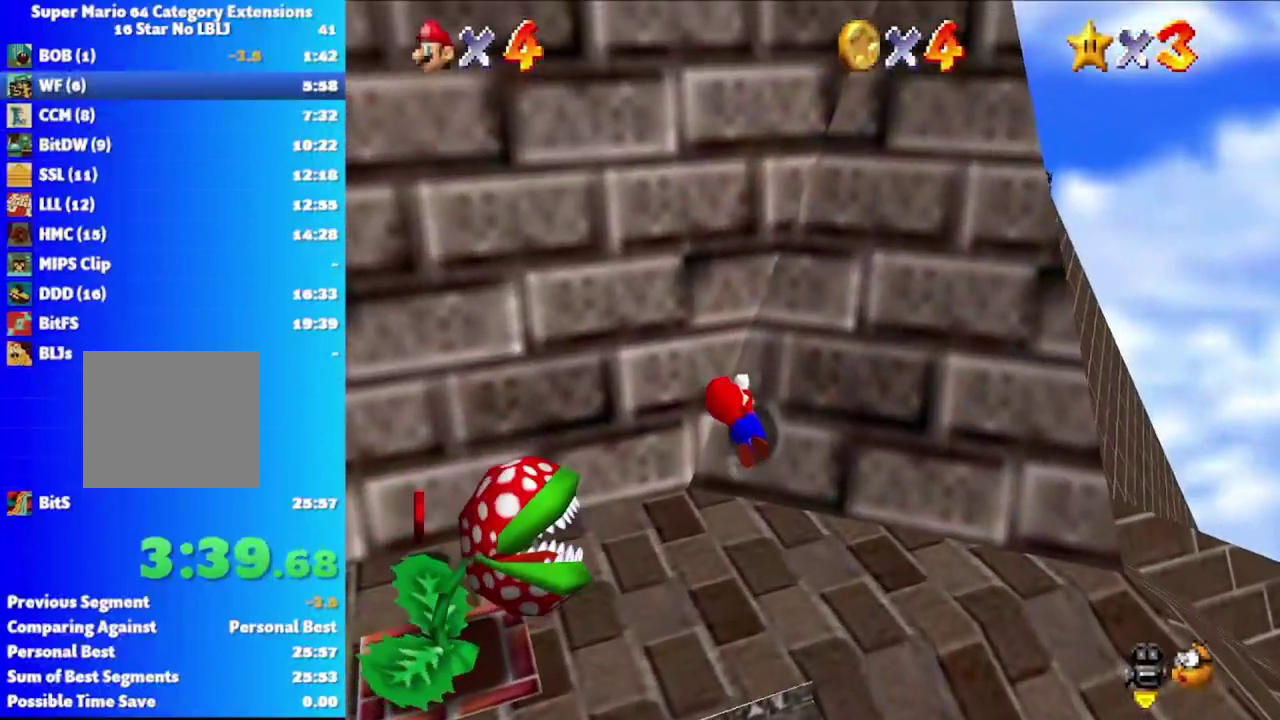
{"buttons": [], "left_stick": "up-right", "right_stick": "center", "events": [[150, "left_stick", "right"], [250, "left_stick", "up-right"], [300, "A", "down"], [350, "A", "up"]]}
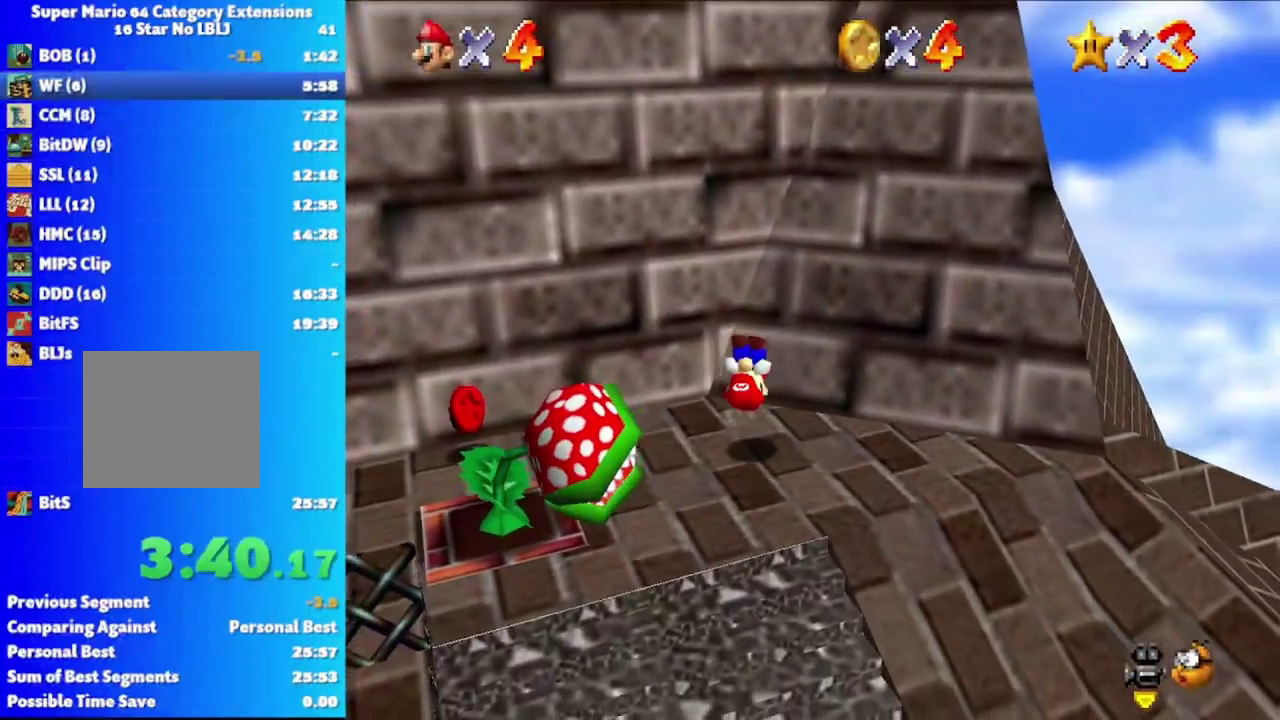
{"buttons": [], "left_stick": "right", "right_stick": "center", "events": [[300, "left_stick", "right"]]}
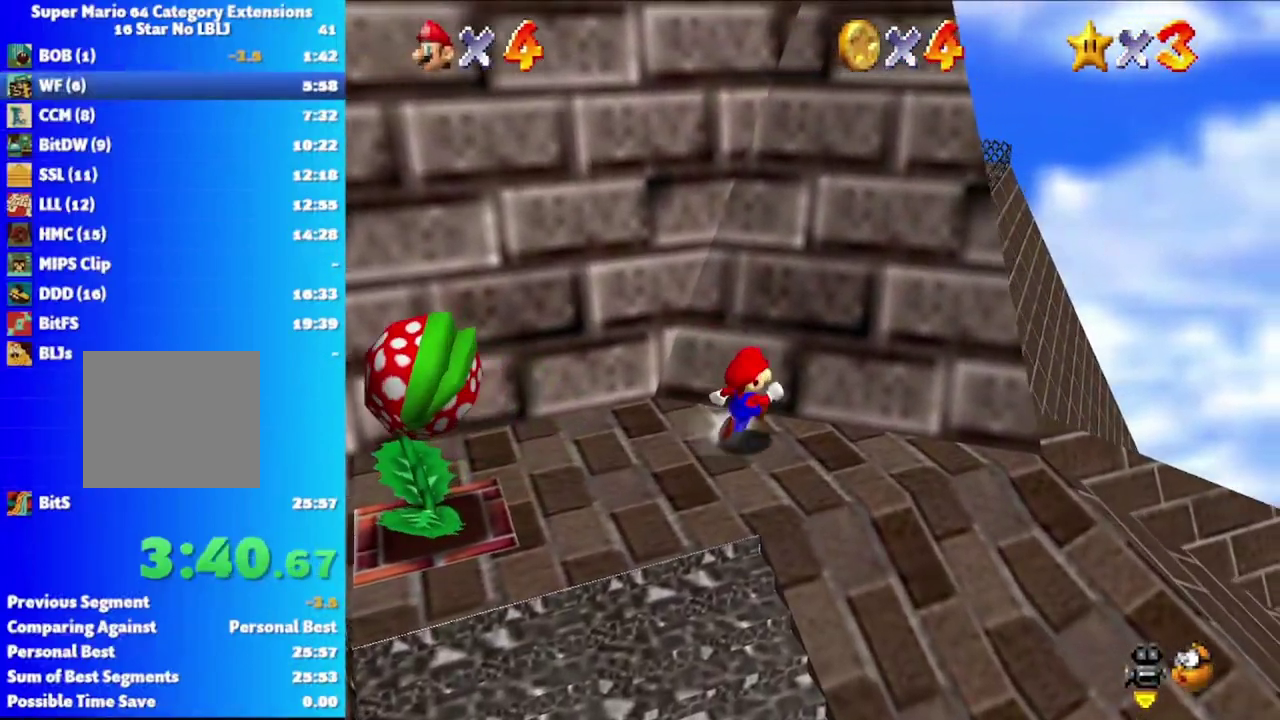
{"buttons": [], "left_stick": "up", "right_stick": "center", "events": [[133, "left_stick", "down-right"], [183, "left_stick", "down"], [283, "left_stick", "up-left"], [417, "left_stick", "up"]]}
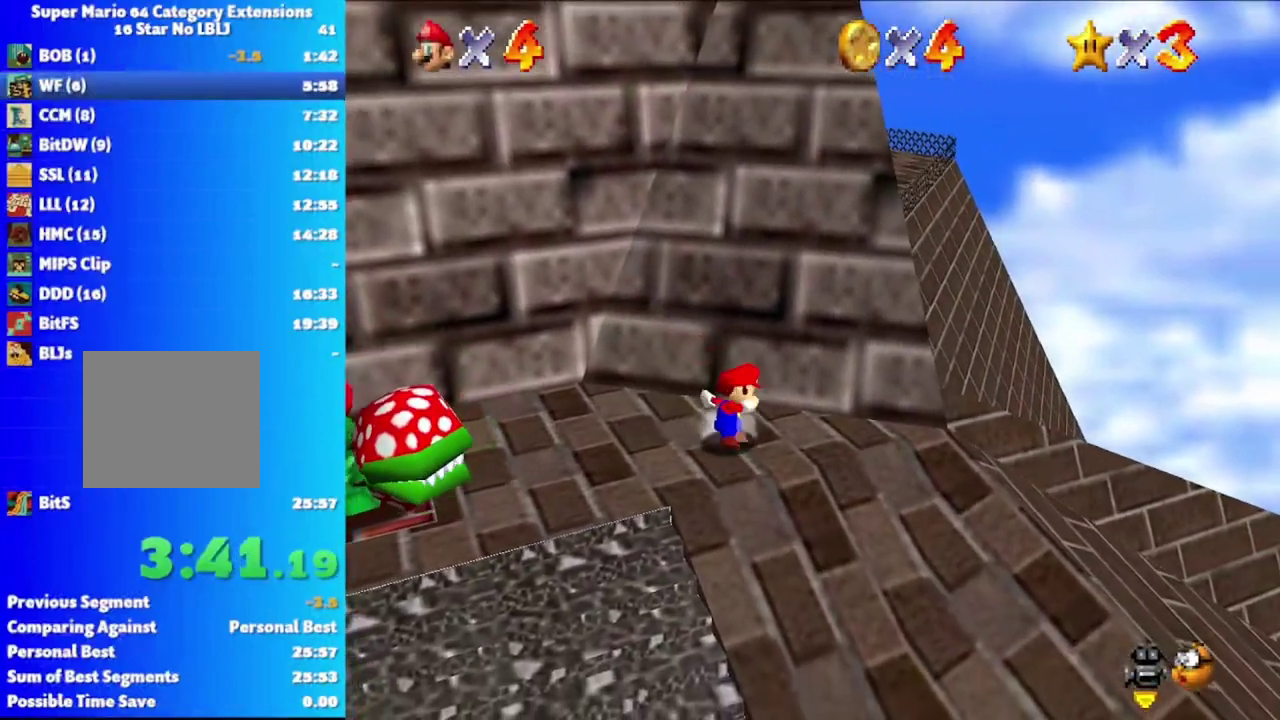
{"buttons": [], "left_stick": "up-left", "right_stick": "center", "events": [[50, "A", "down"], [383, "left_stick", "up-left"], [500, "A", "up"]]}
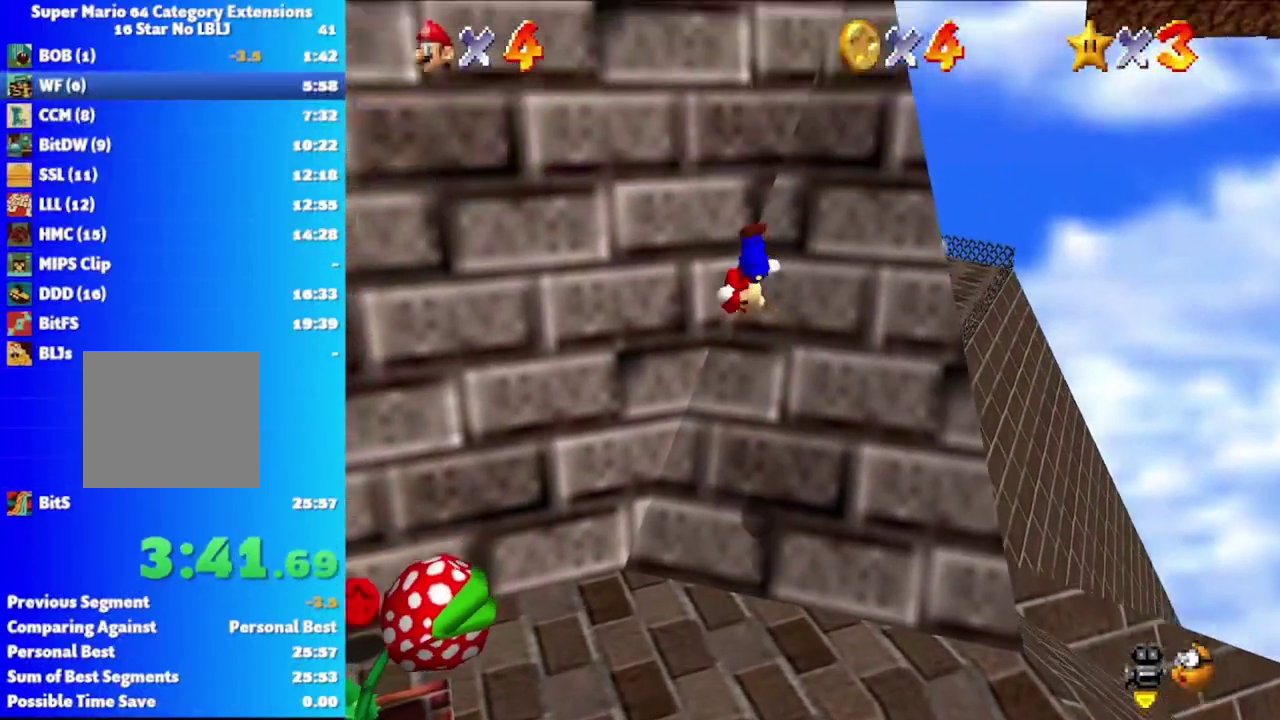
{"buttons": ["A", "X"], "left_stick": "down", "right_stick": "center", "events": [[217, "A", "down"], [250, "left_stick", "down"], [300, "X", "down"]]}
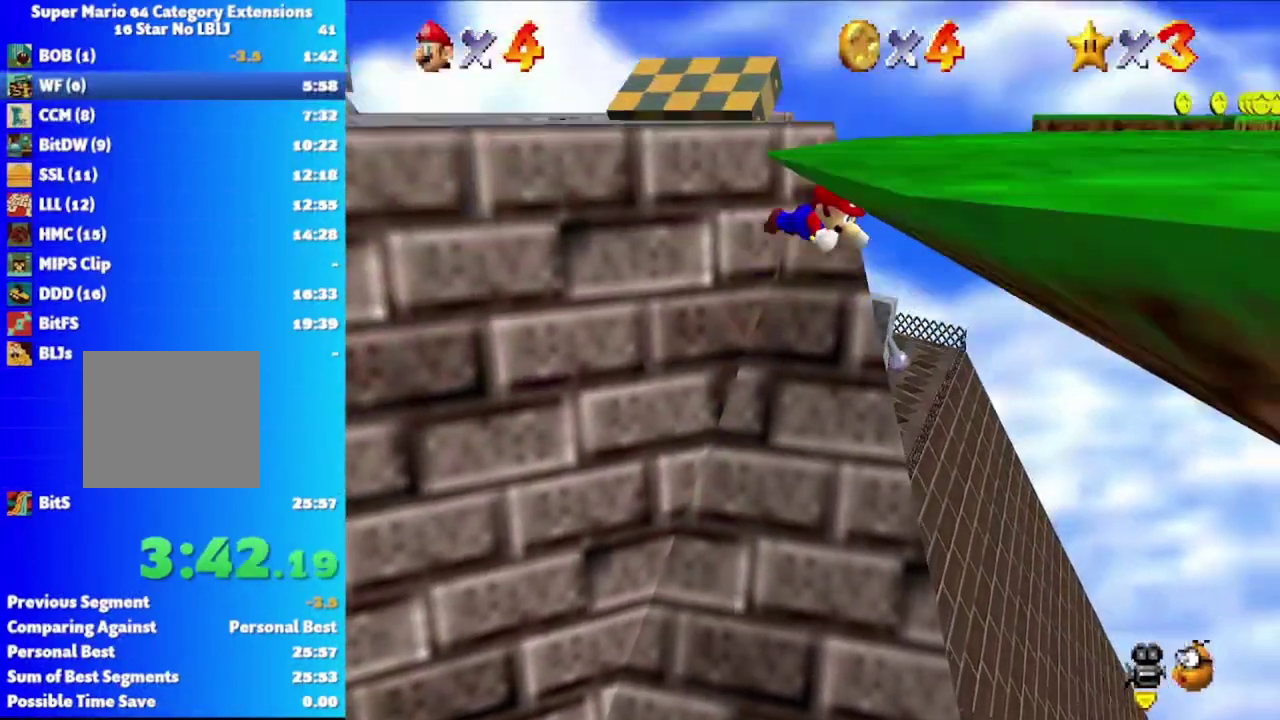
{"buttons": [], "left_stick": "down-right", "right_stick": "center", "events": [[33, "left_stick", "down-left"], [250, "A", "up"], [267, "X", "up"], [367, "left_stick", "center"], [400, "A", "down"], [433, "left_stick", "down-right"], [483, "A", "up"]]}
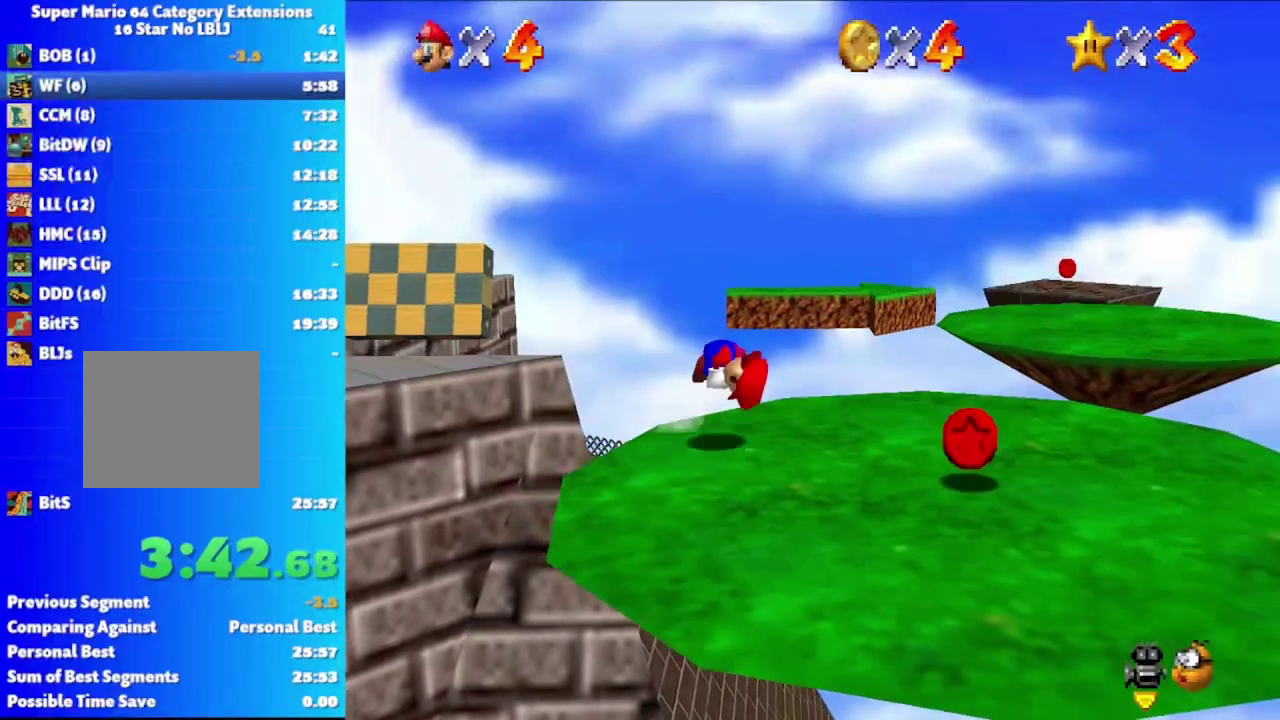
{"buttons": [], "left_stick": "down-right", "right_stick": "center", "events": [[100, "right_stick", "right"], [233, "right_stick", "center"]]}
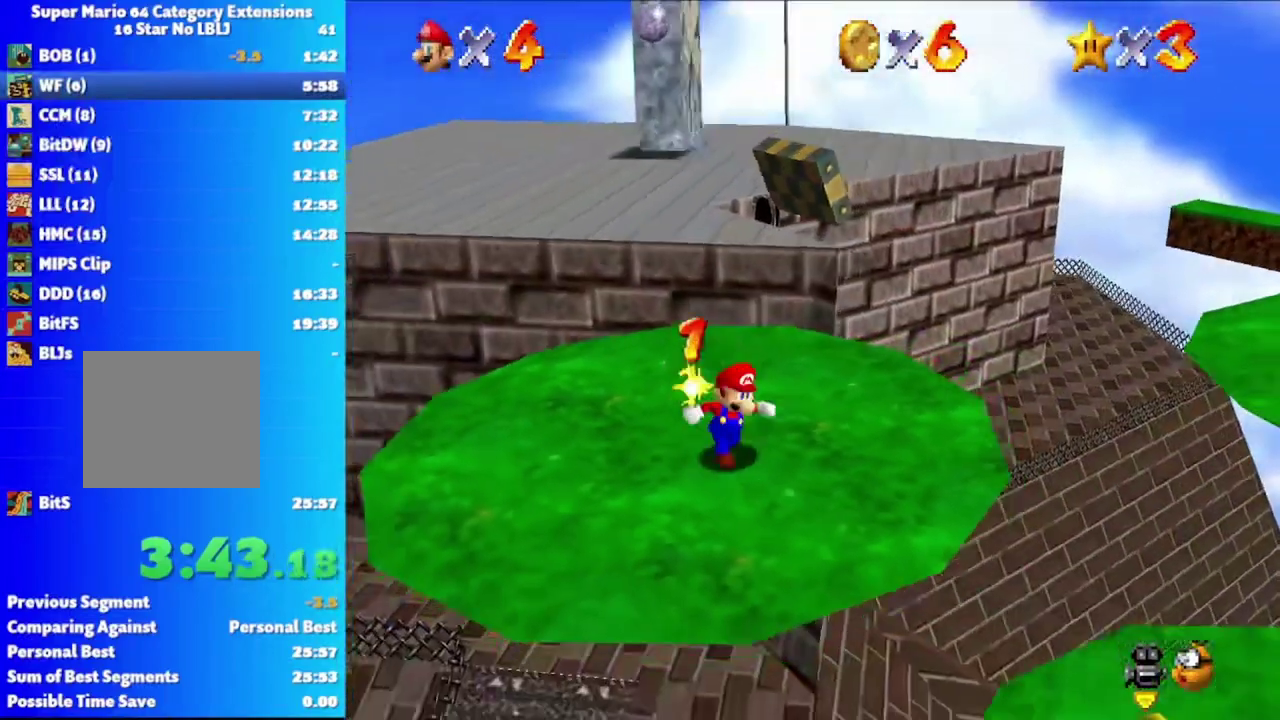
{"buttons": [], "left_stick": "up-left", "right_stick": "center", "events": [[33, "left_stick", "right"], [100, "left_stick", "up-right"], [217, "left_stick", "up"], [333, "left_stick", "up-left"]]}
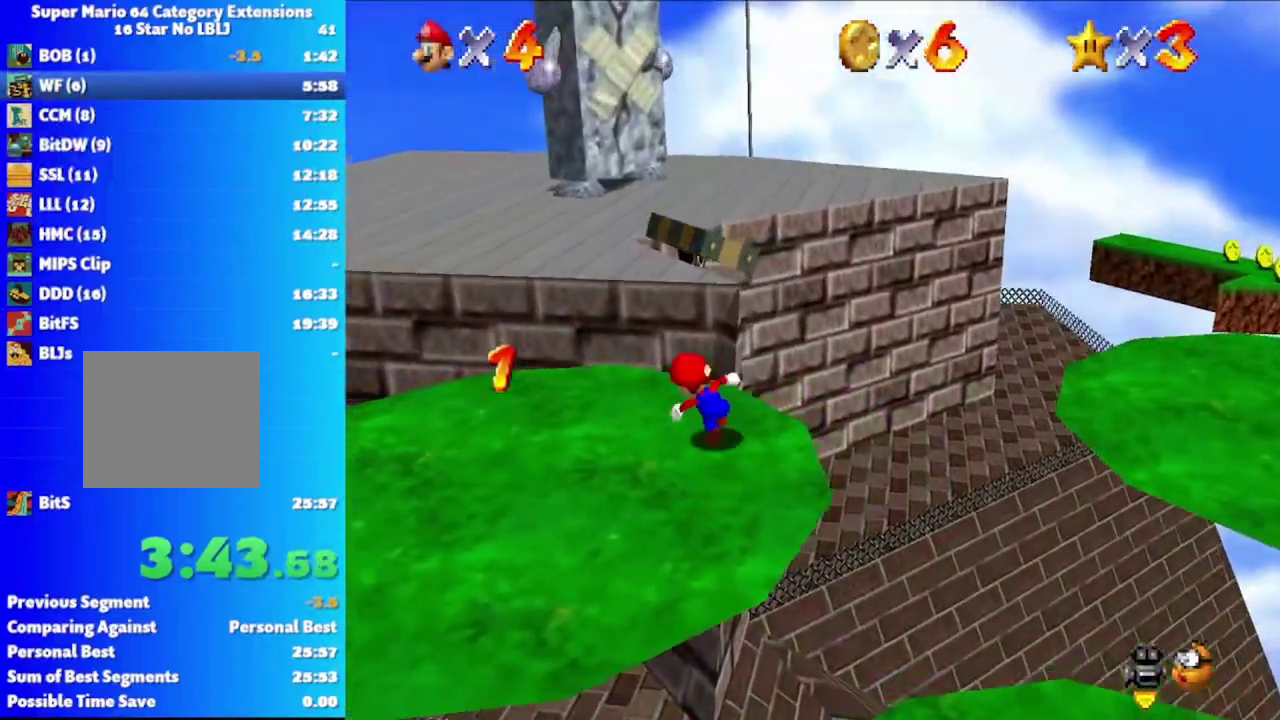
{"buttons": [], "left_stick": "up", "right_stick": "center", "events": [[67, "A", "down"], [133, "left_stick", "up"], [167, "A", "up"]]}
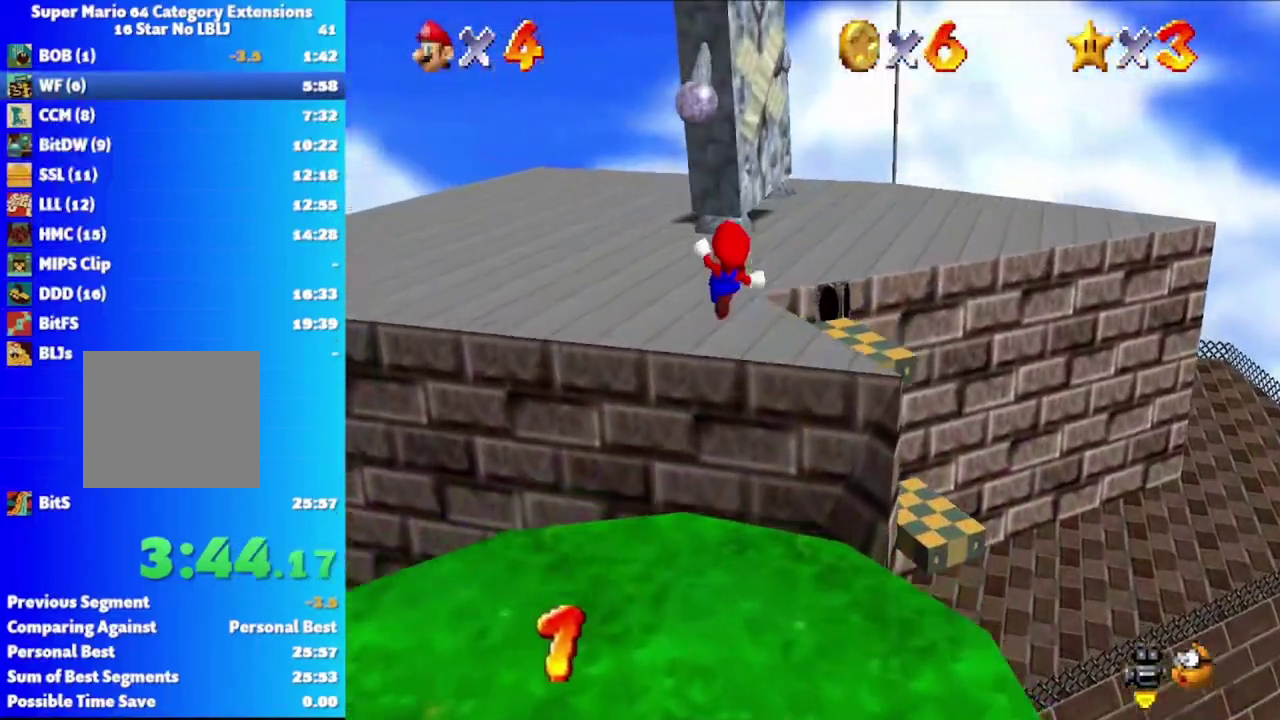
{"buttons": [], "left_stick": "up", "right_stick": "center", "events": [[50, "left_stick", "up-right"], [233, "left_stick", "up"]]}
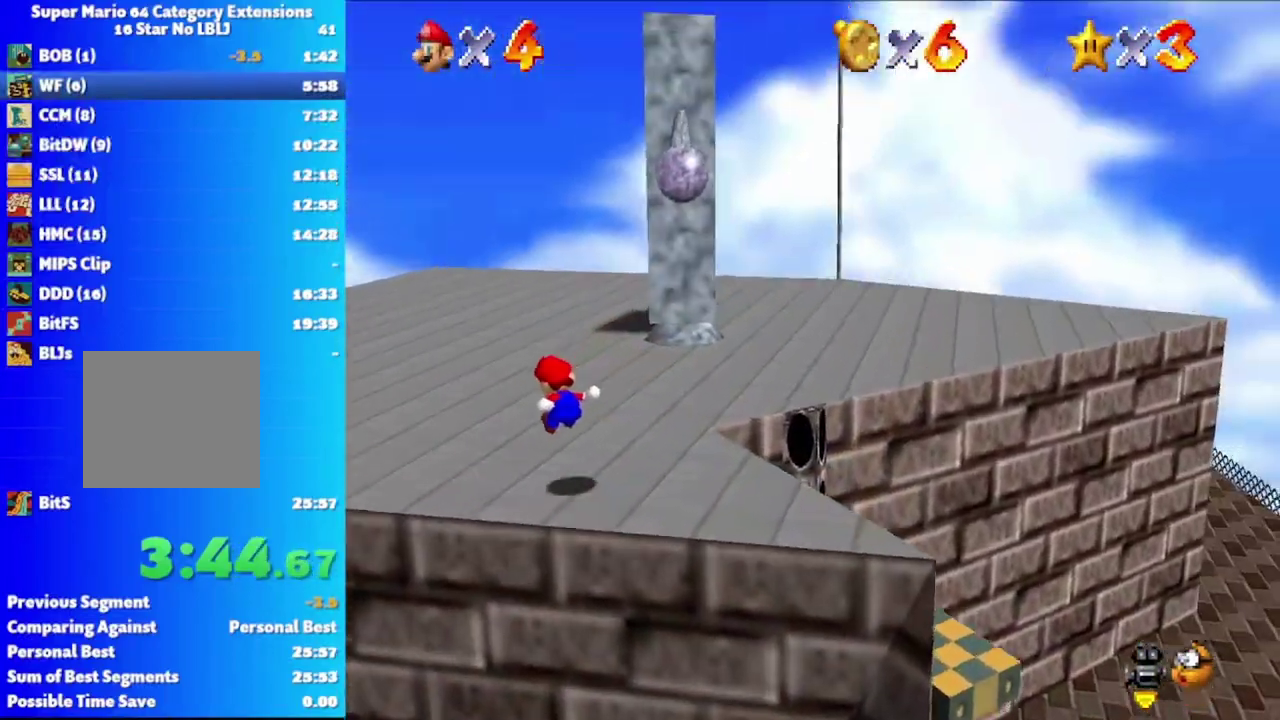
{"buttons": [], "left_stick": "up", "right_stick": "center", "events": [[350, "X", "down"], [483, "X", "up"]]}
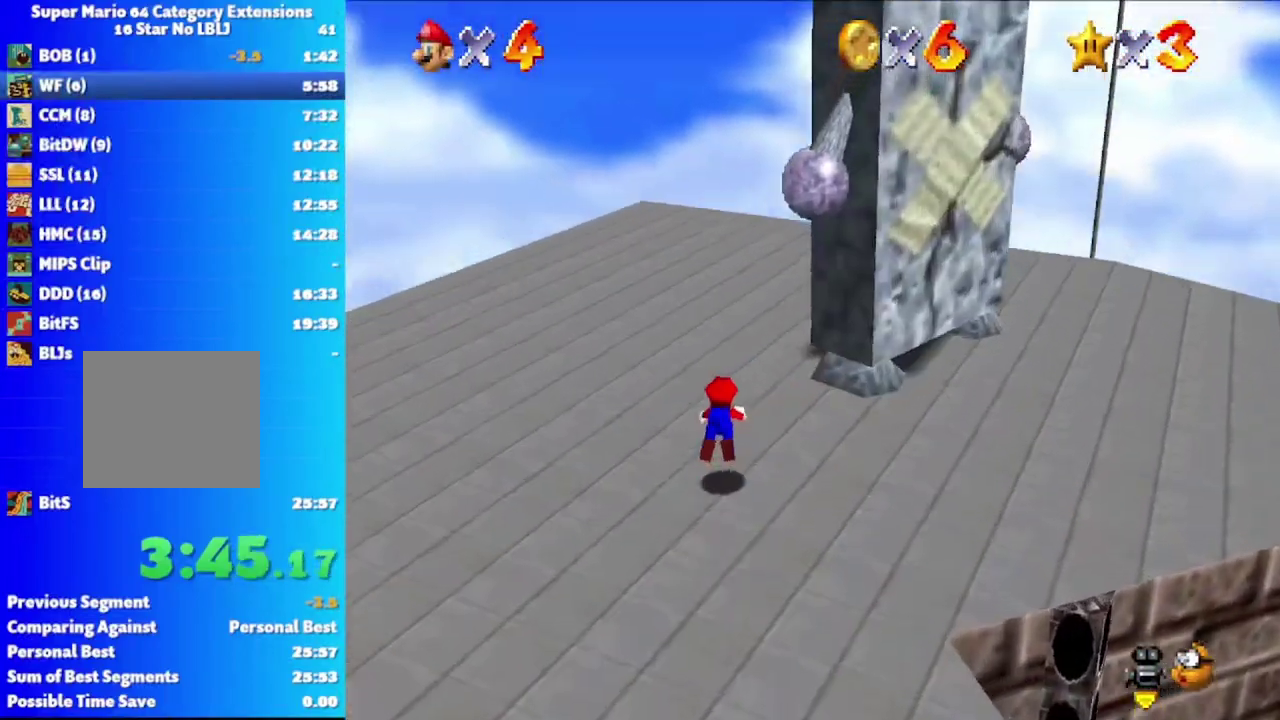
{"buttons": [], "left_stick": "up", "right_stick": "center", "events": [[367, "A", "down"], [450, "A", "up"]]}
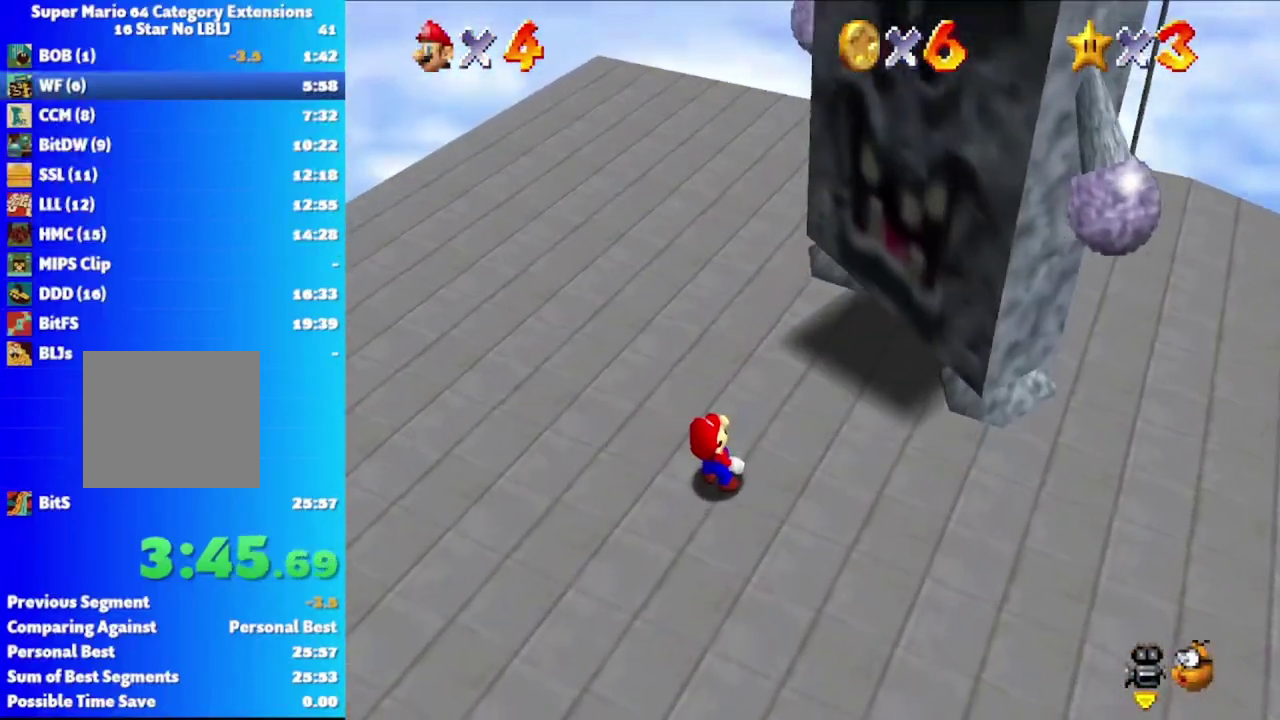
{"buttons": [], "left_stick": "up", "right_stick": "center", "events": [[50, "A", "down"], [300, "A", "up"], [400, "A", "down"], [483, "A", "up"]]}
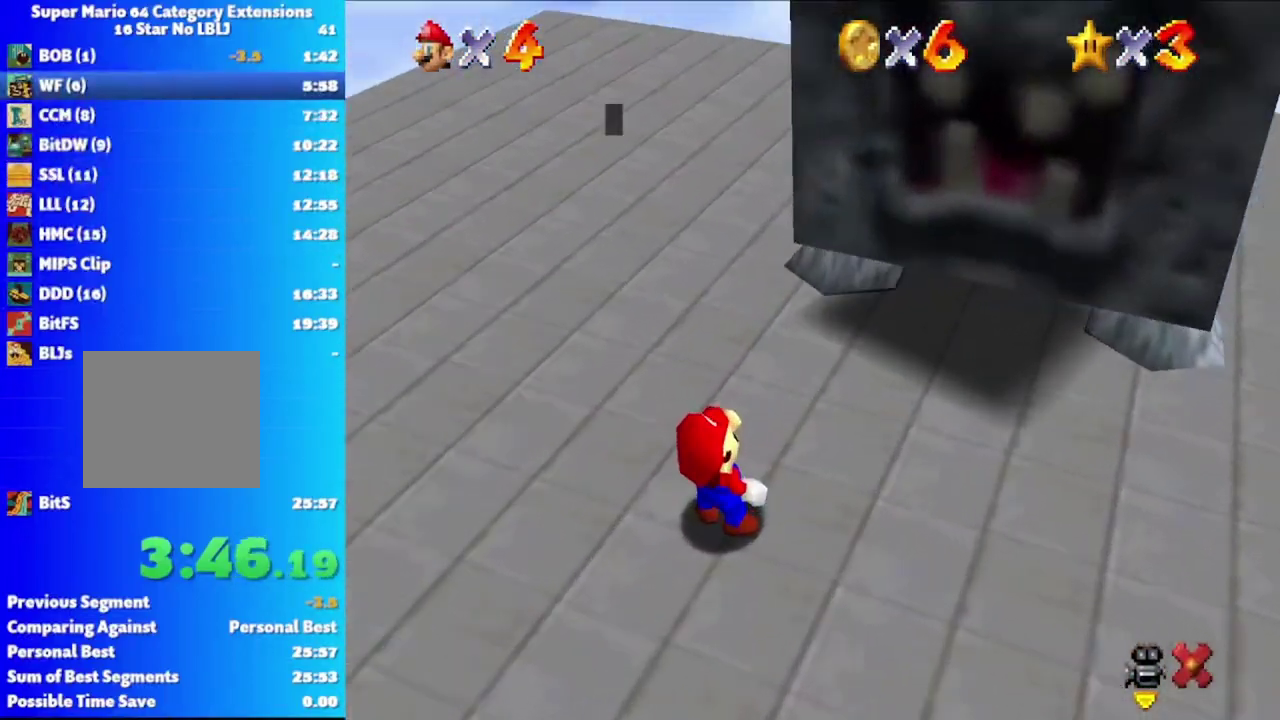
{"buttons": [], "left_stick": "center", "right_stick": "center", "events": [[67, "A", "down"], [150, "A", "up"], [217, "A", "down"], [250, "left_stick", "center"], [317, "A", "up"], [400, "A", "down"], [467, "A", "up"]]}